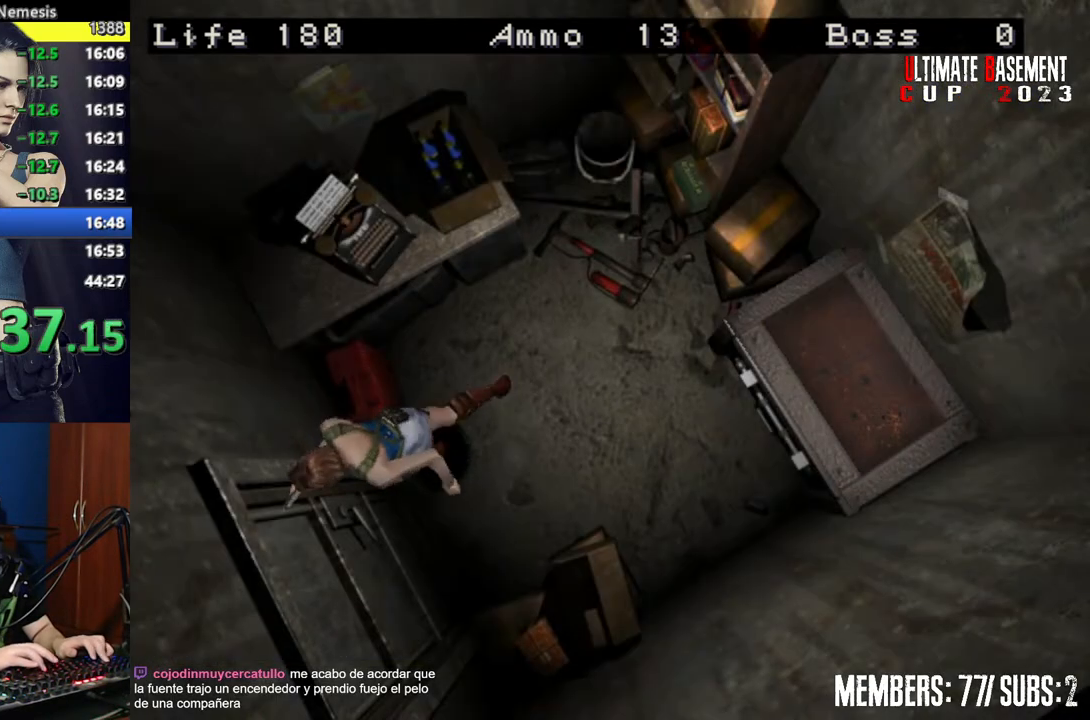
Gameplay with keyboard; each line is a JSON object with the keys held at the frame after it. "events" lists presses ("down") and releases ("up") of "a", "d", "k", "l", "o", "q", "s", "semicolon", "shift", "space" and "w" between this image and that frame as [ms after this image, input, new state], when the widget could be followed in between. No other keys are recorded. Mouse input is not recorded.
{"keys": ["a", "shift"], "events": [[17, "semicolon", "up"], [100, "d", "down"], [334, "semicolon", "down"], [384, "d", "up"], [434, "a", "down"], [434, "semicolon", "up"], [434, "w", "up"]]}
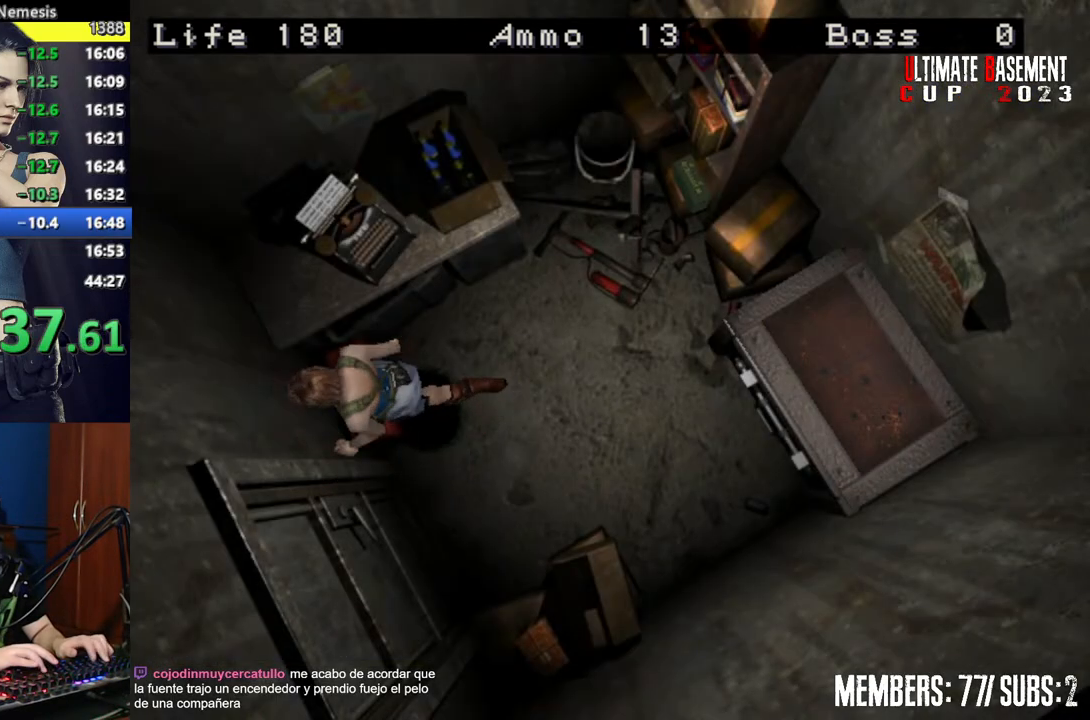
{"keys": ["d", "semicolon", "shift", "w"], "events": [[267, "semicolon", "down"], [267, "w", "down"], [317, "semicolon", "up"], [400, "a", "up"], [400, "d", "down"], [450, "semicolon", "down"]]}
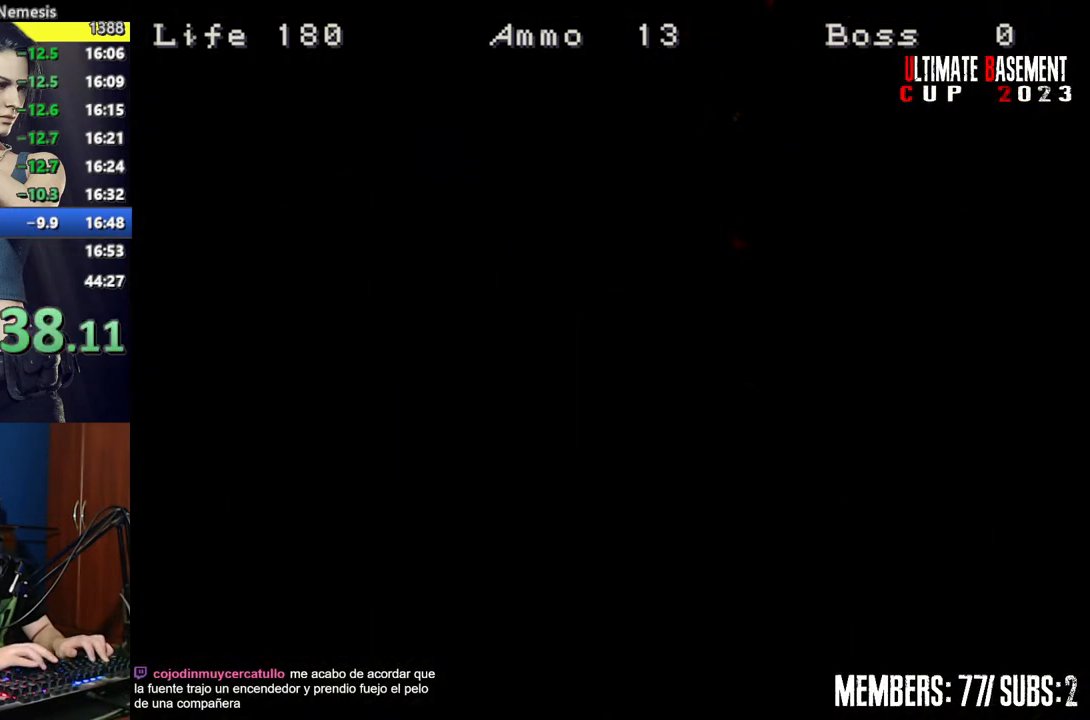
{"keys": ["d", "shift", "w"], "events": [[50, "semicolon", "up"]]}
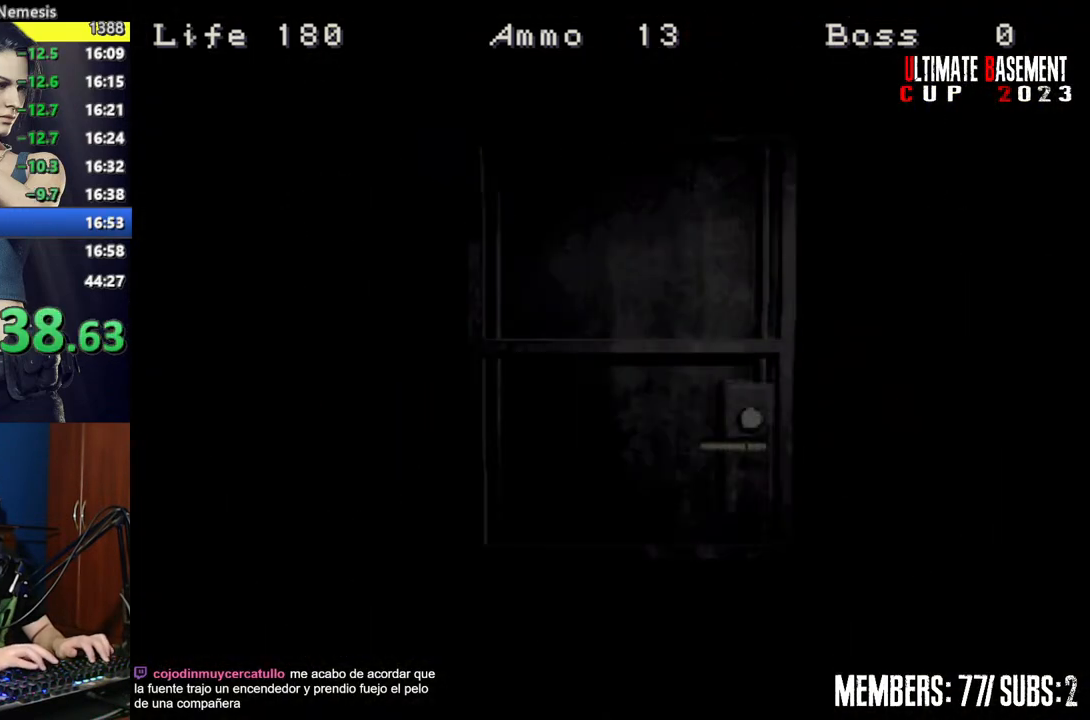
{"keys": ["d", "shift", "w"], "events": []}
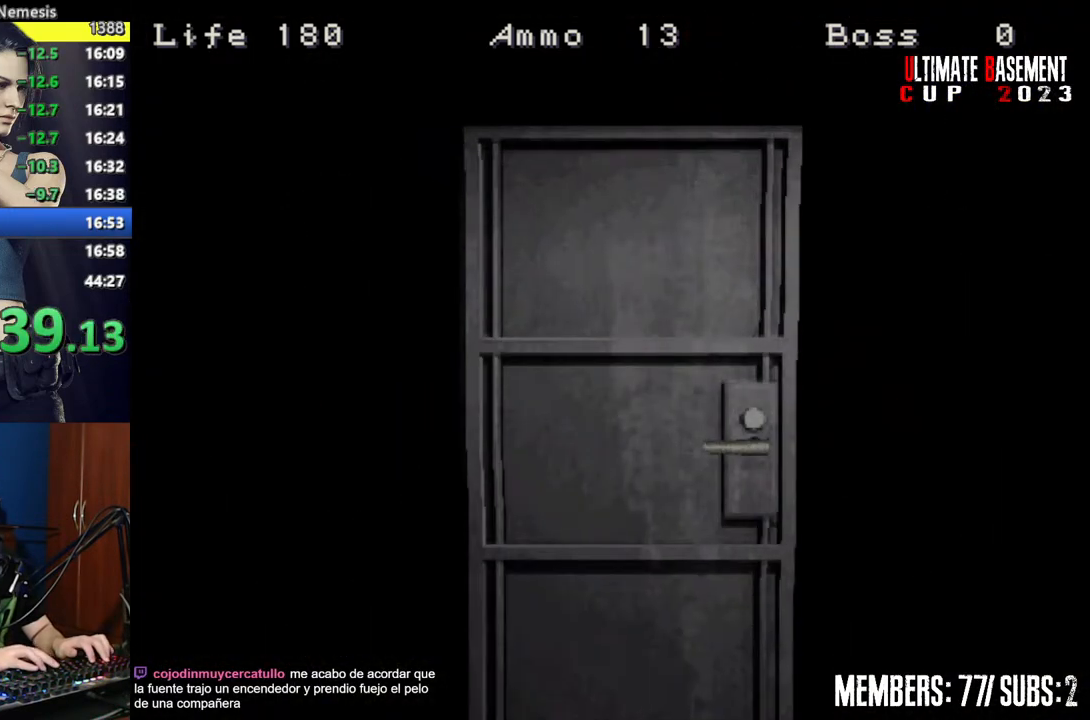
{"keys": ["d", "shift", "w"], "events": [[117, "space", "down"], [217, "space", "up"]]}
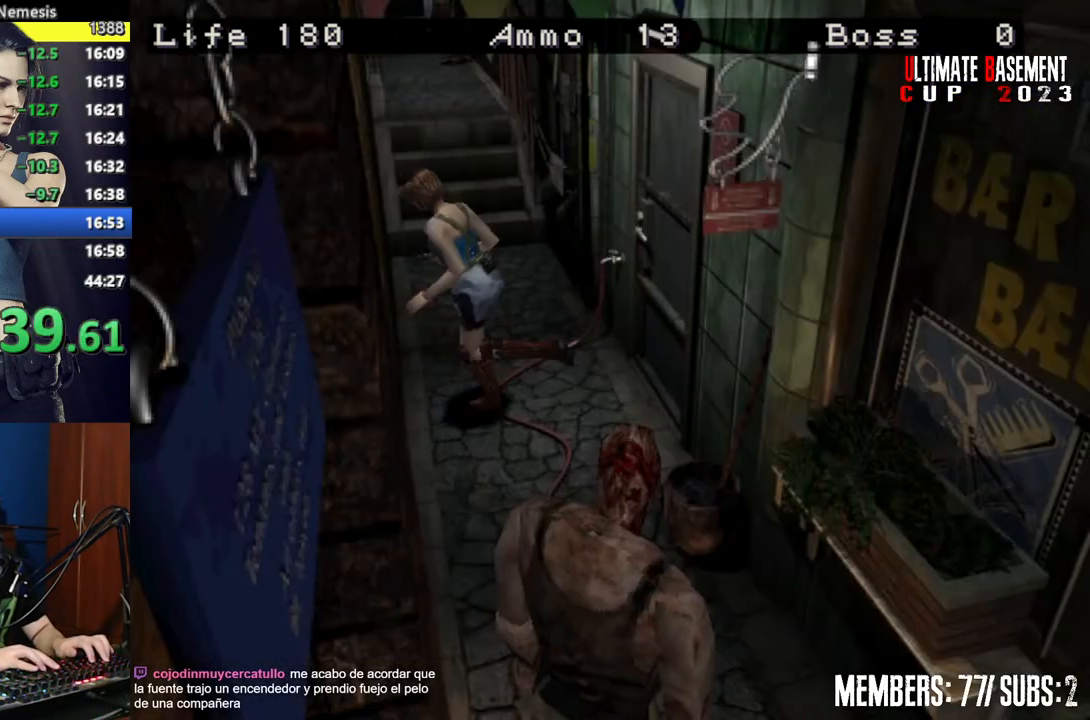
{"keys": ["shift", "w"], "events": [[417, "d", "up"]]}
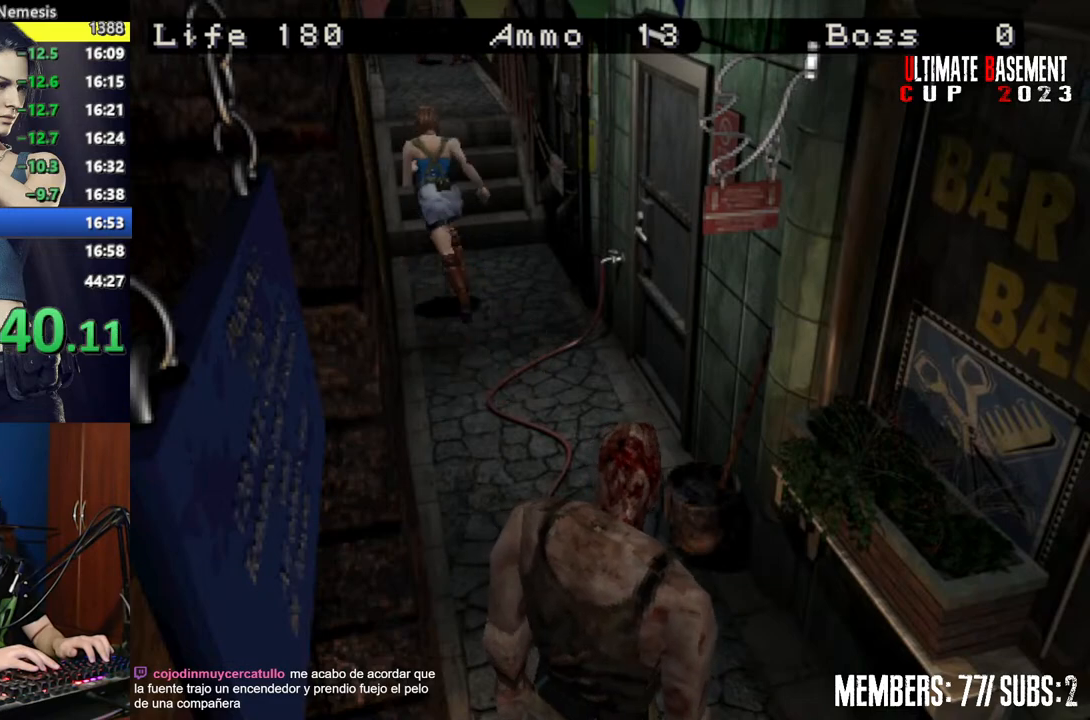
{"keys": ["shift", "w"], "events": []}
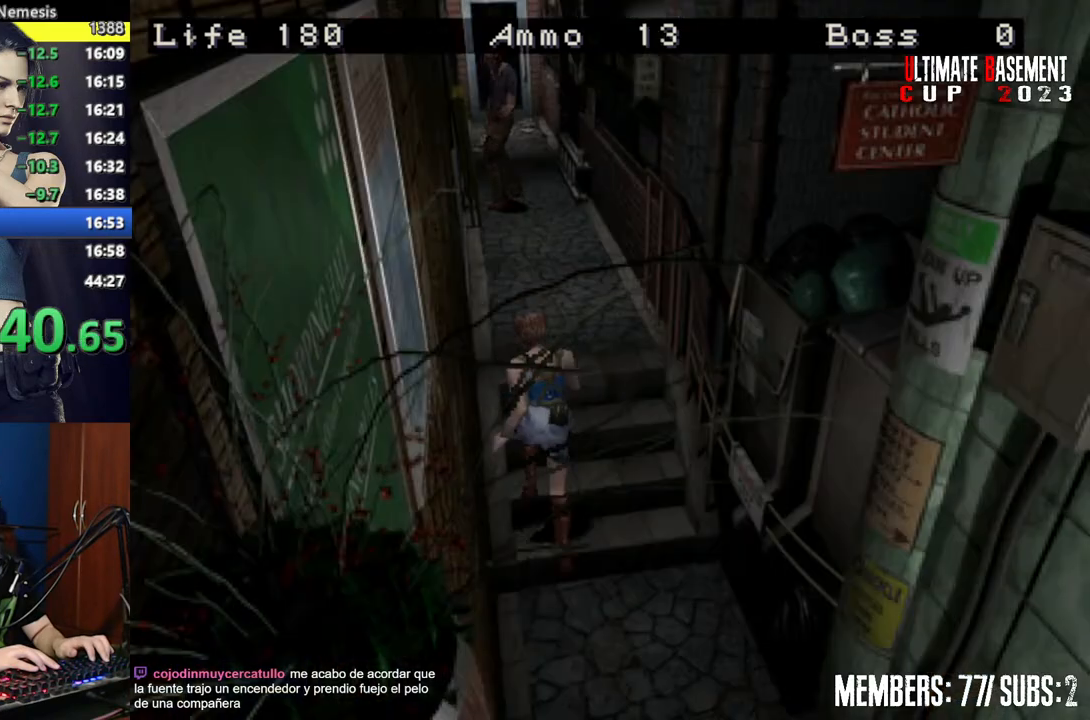
{"keys": ["shift", "w"], "events": []}
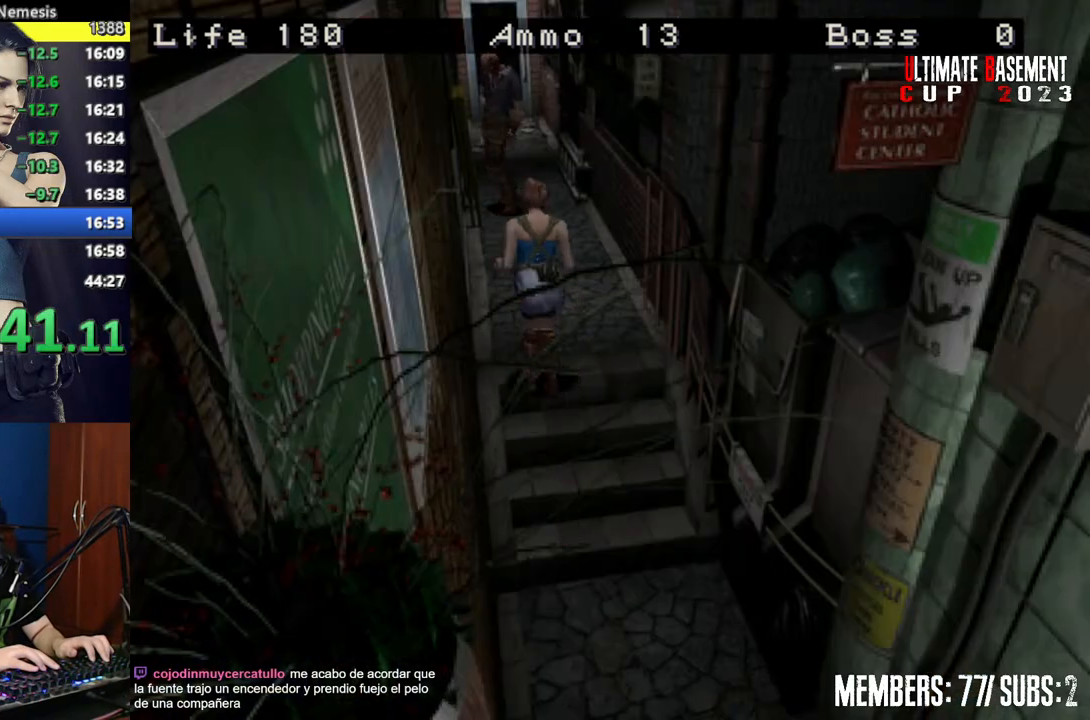
{"keys": ["d", "shift", "w"], "events": [[317, "d", "down"]]}
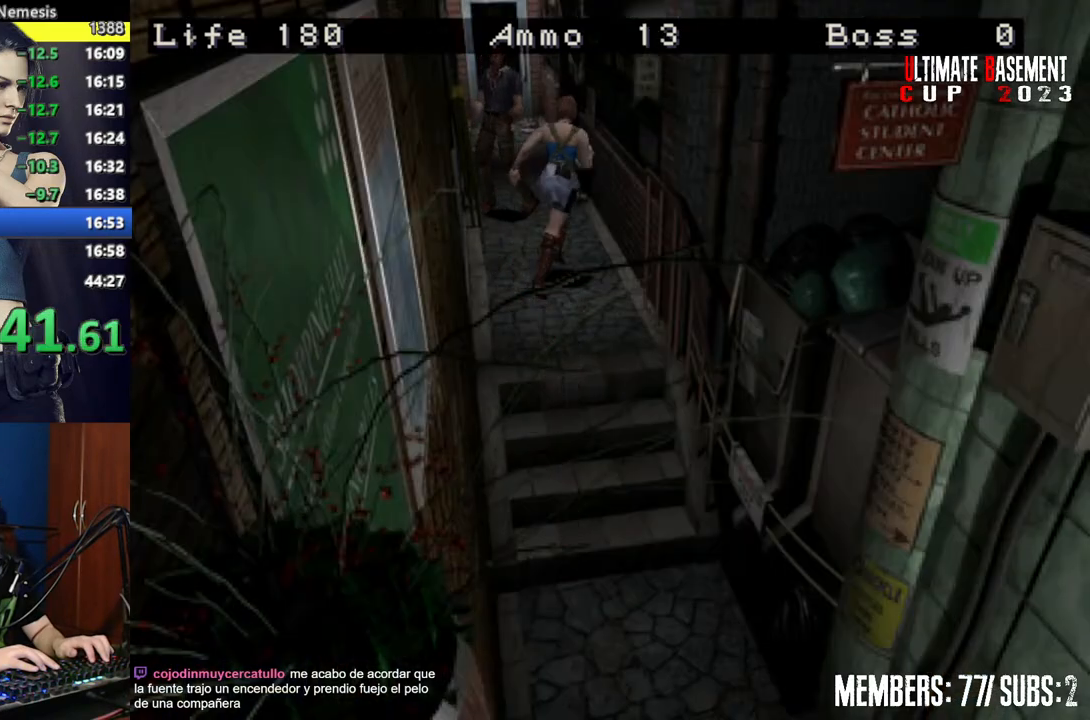
{"keys": ["shift", "w"], "events": [[17, "d", "up"], [200, "a", "down"], [434, "a", "up"]]}
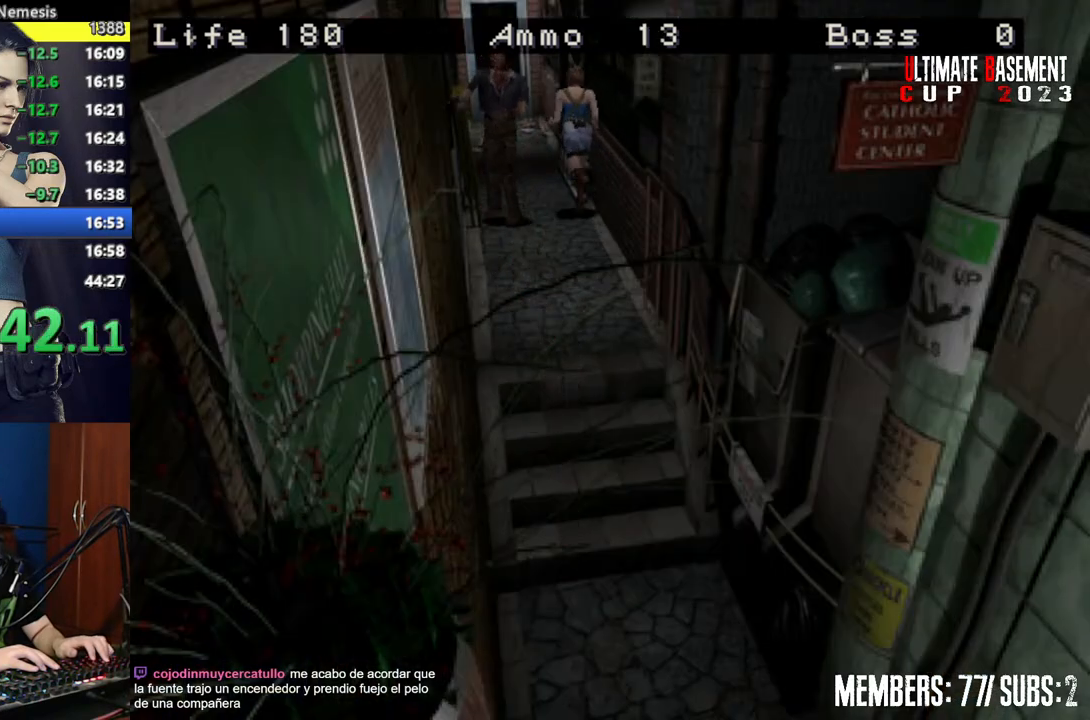
{"keys": ["shift", "w"], "events": []}
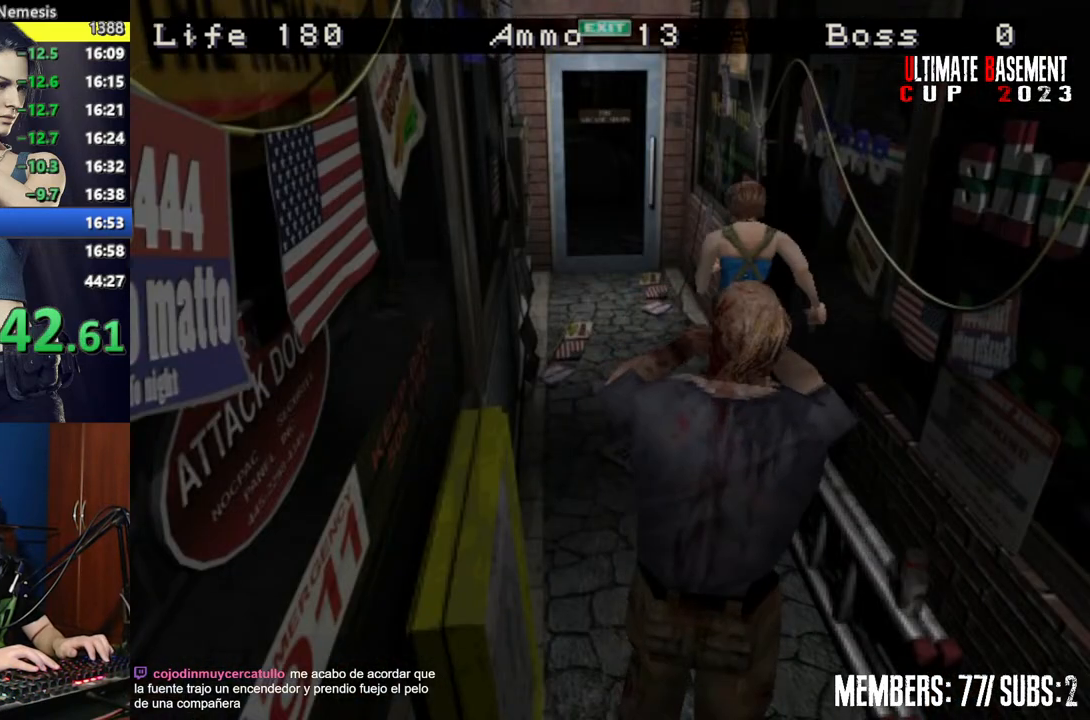
{"keys": ["shift", "w"], "events": [[50, "a", "down"], [84, "a", "up"]]}
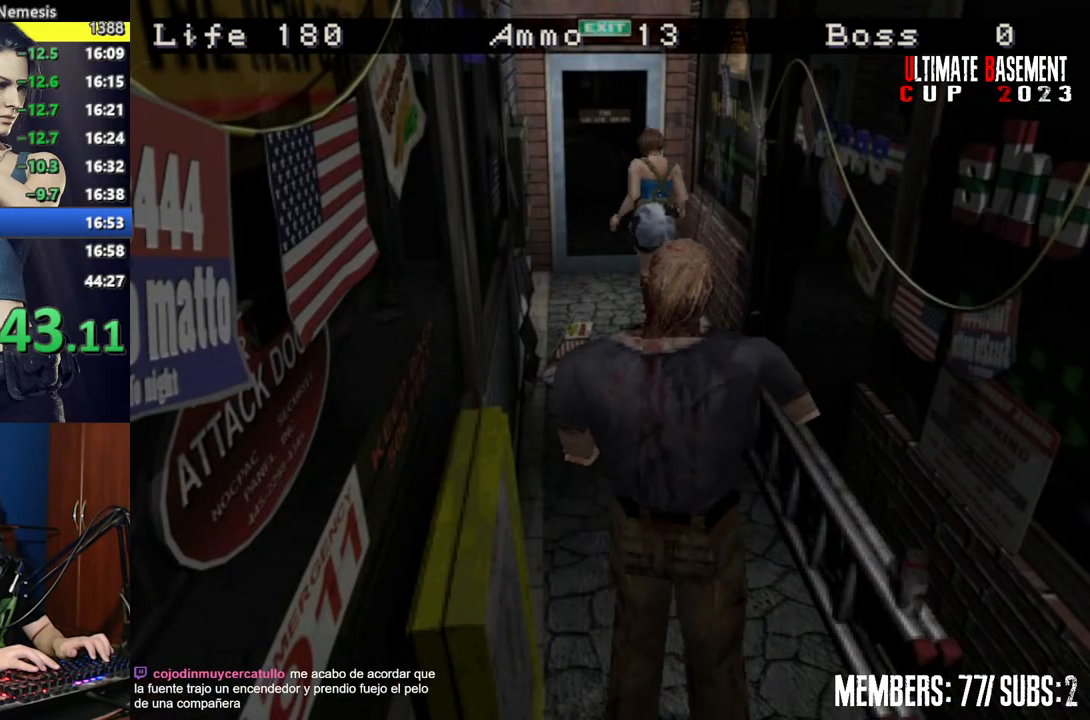
{"keys": ["semicolon", "shift", "w"], "events": [[67, "d", "down"], [150, "d", "up"], [200, "semicolon", "down"]]}
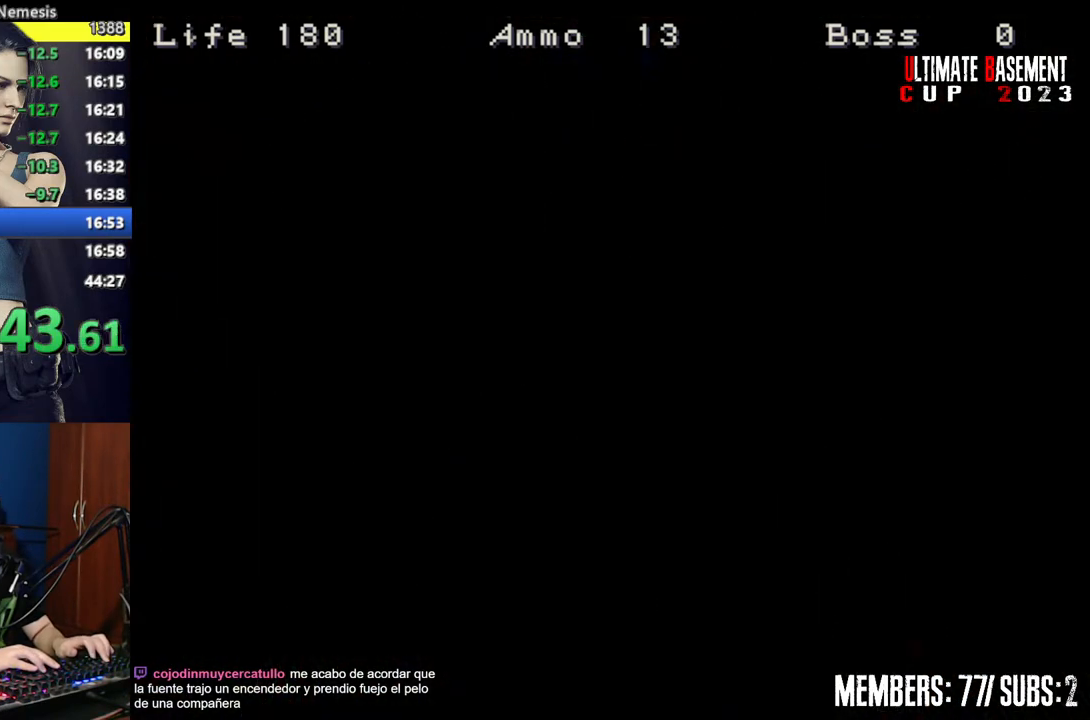
{"keys": ["shift", "w"], "events": [[117, "semicolon", "up"]]}
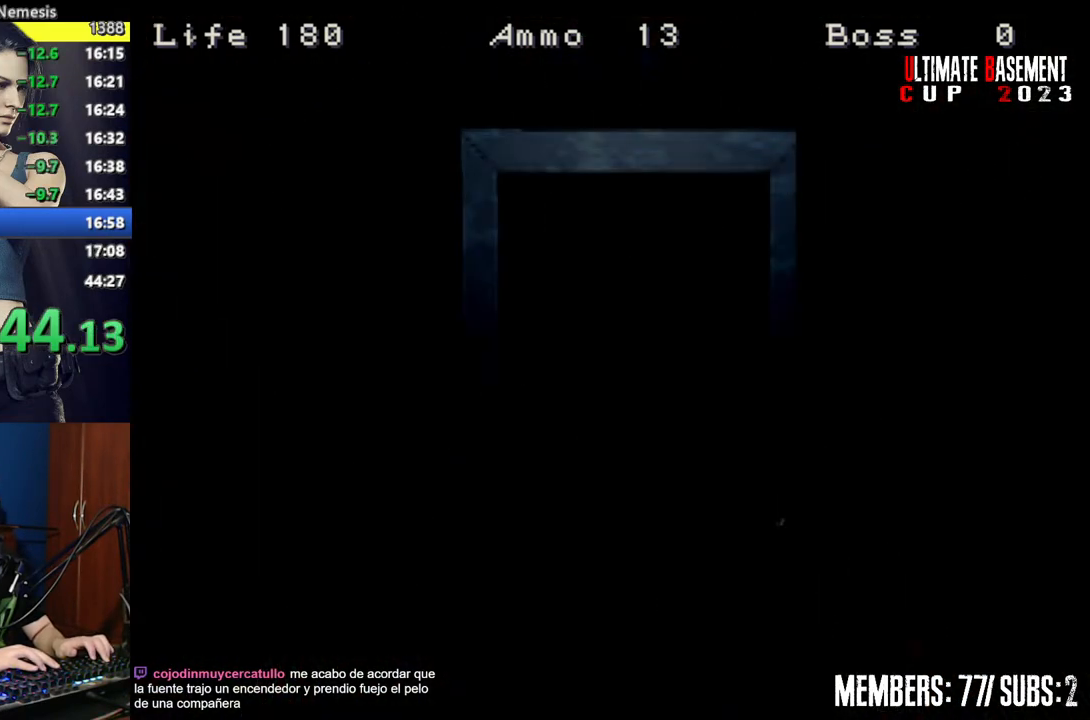
{"keys": ["shift", "w"], "events": []}
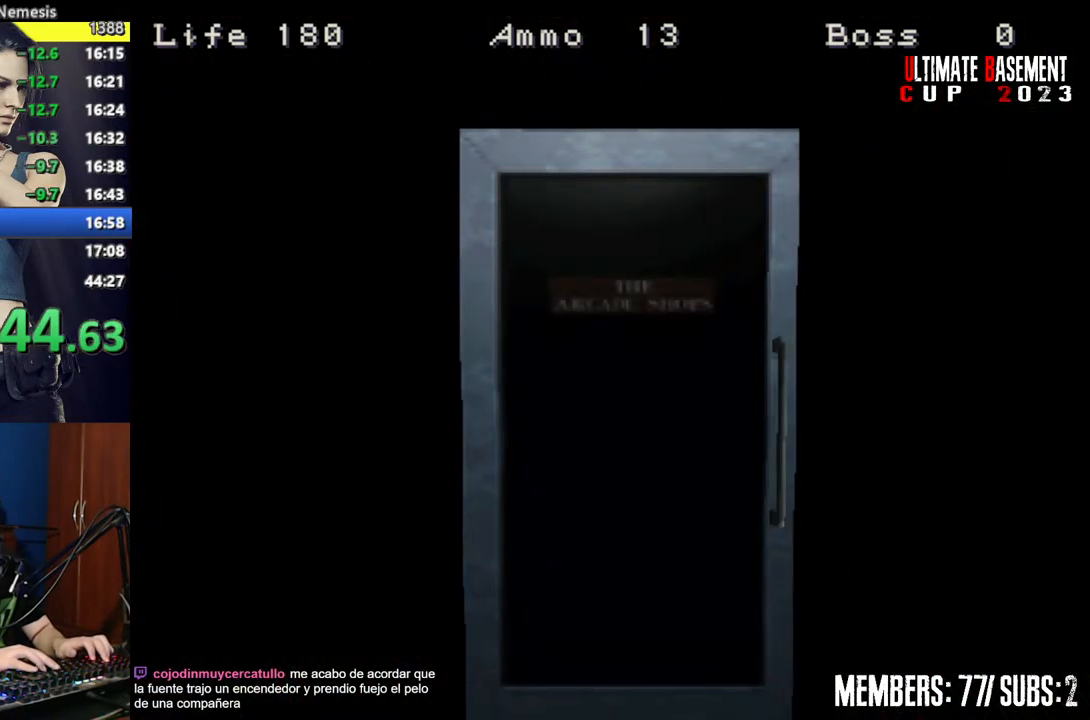
{"keys": ["shift", "w"], "events": [[67, "space", "down"], [150, "space", "up"]]}
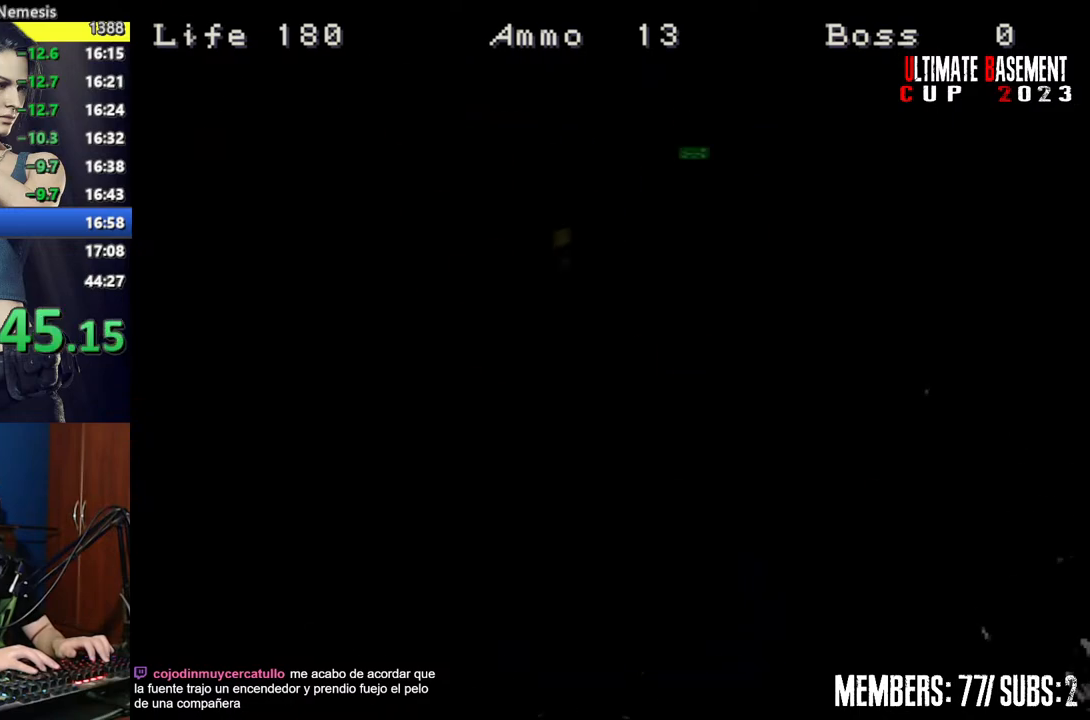
{"keys": ["shift", "w"], "events": []}
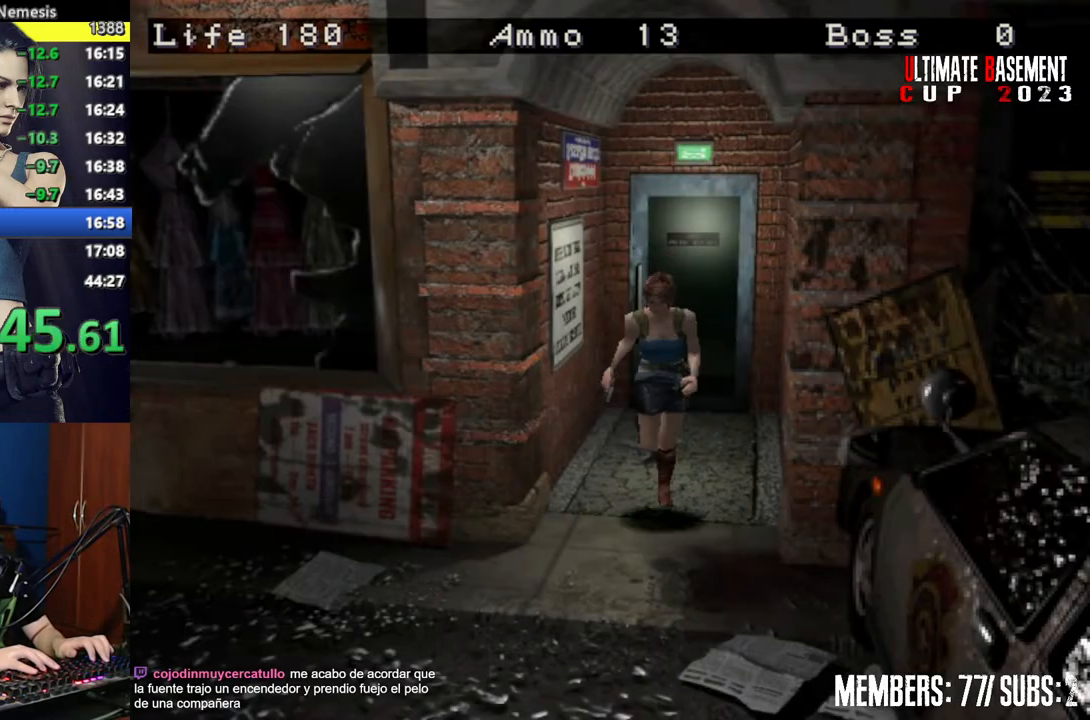
{"keys": ["shift", "w"], "events": []}
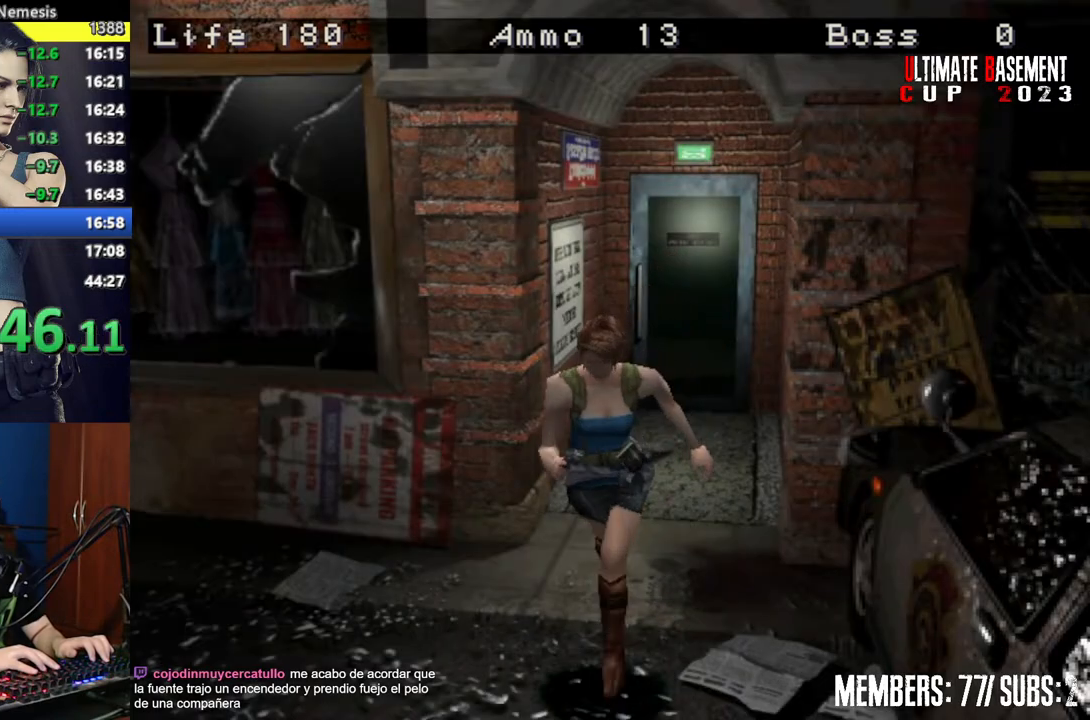
{"keys": ["shift", "w"], "events": []}
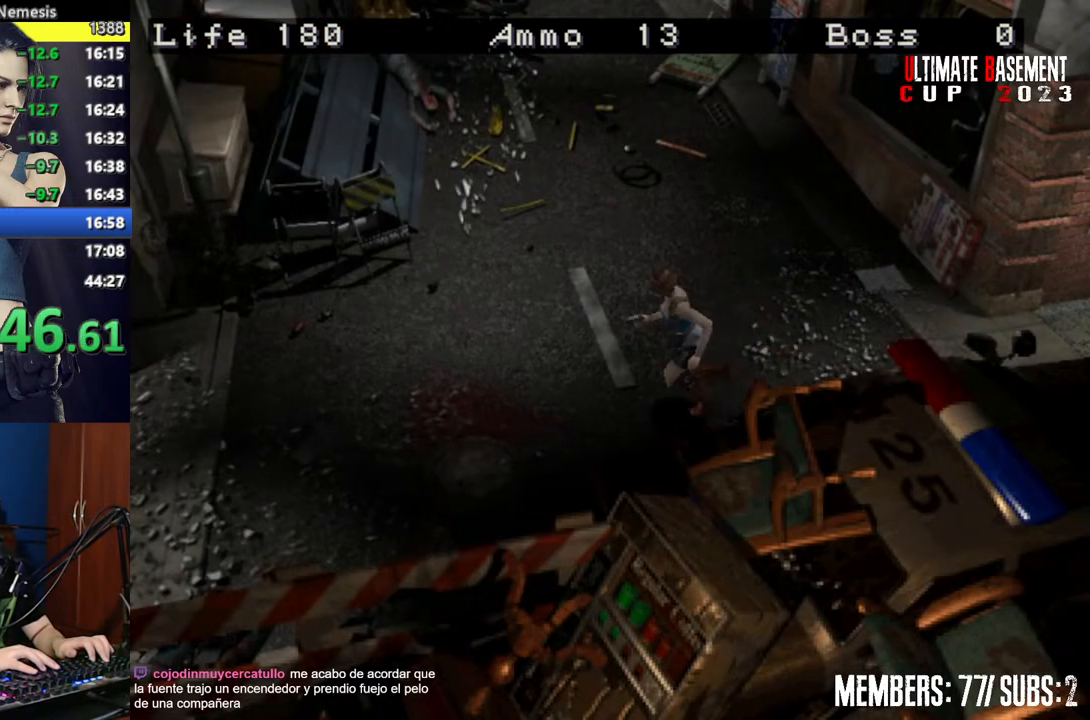
{"keys": ["shift", "w"], "events": []}
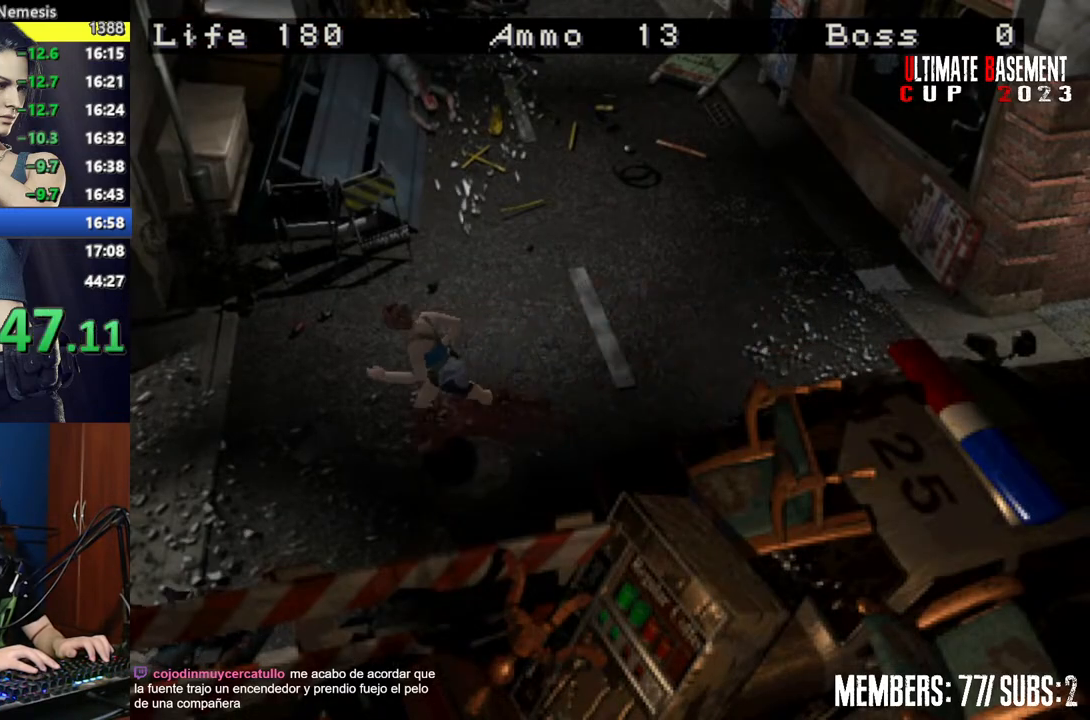
{"keys": ["semicolon", "shift", "w"], "events": [[417, "semicolon", "down"]]}
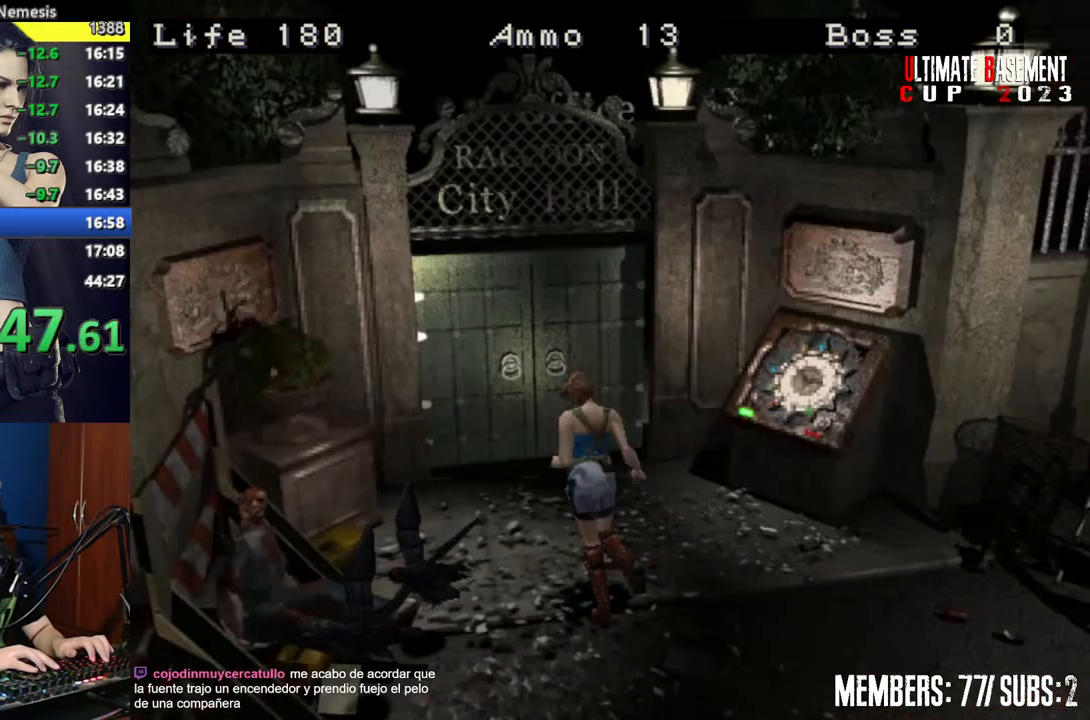
{"keys": ["semicolon", "shift", "w"], "events": []}